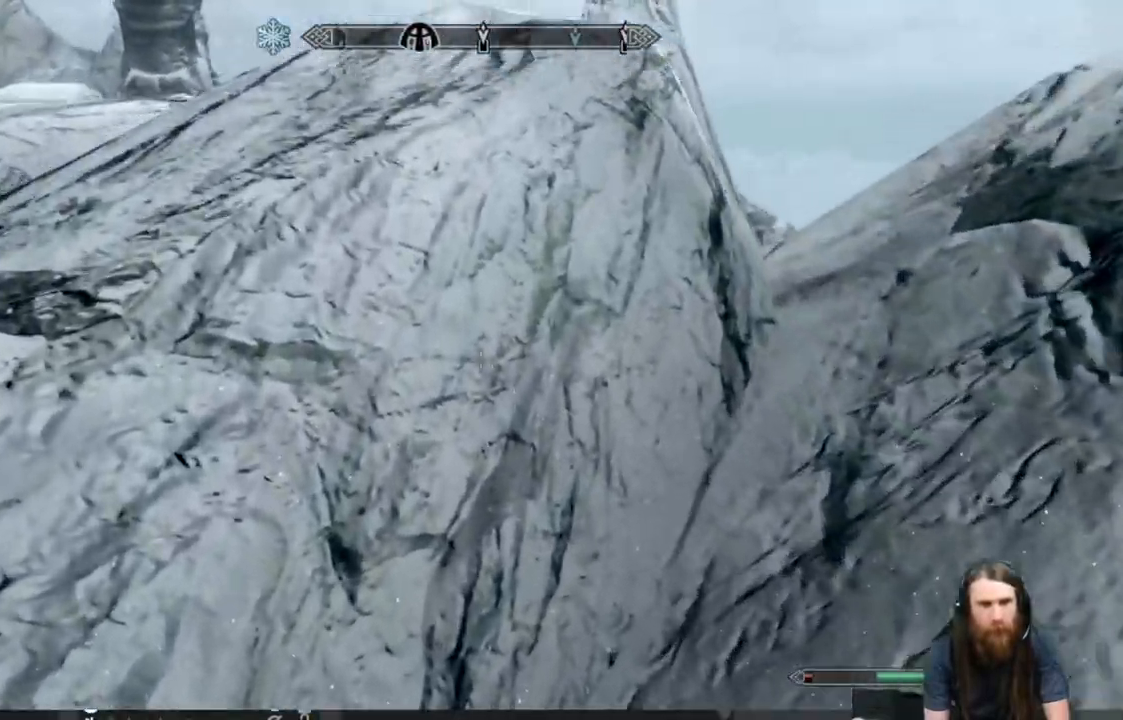
Gameplay with a controller (Xbox layout); each line is a JSON object with the inputs held at the frame after it. "events" lists button and stick changes between this image and that frame as [ms after this image, input, new state], when the widget could be followed in between.
{"buttons": [], "left_stick": "up", "right_stick": "up", "events": [[400, "right_stick", "up"], [483, "left_stick", "up"]]}
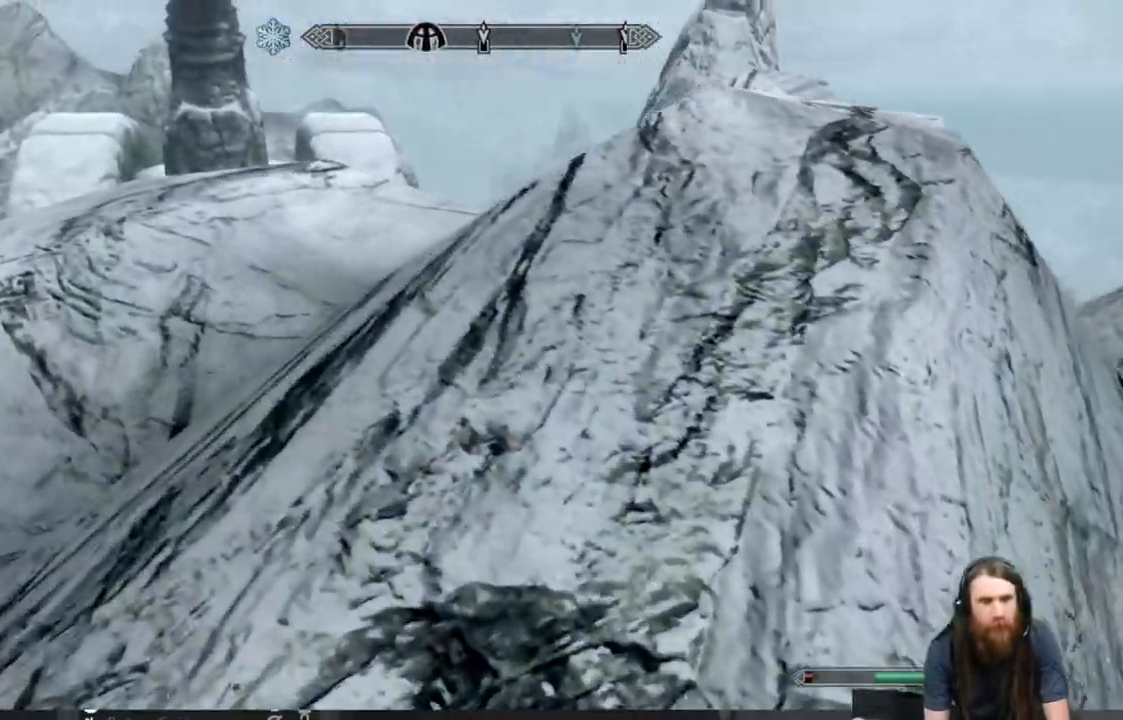
{"buttons": ["L1"], "left_stick": "up", "right_stick": "center", "events": [[83, "right_stick", "center"], [450, "L1", "down"]]}
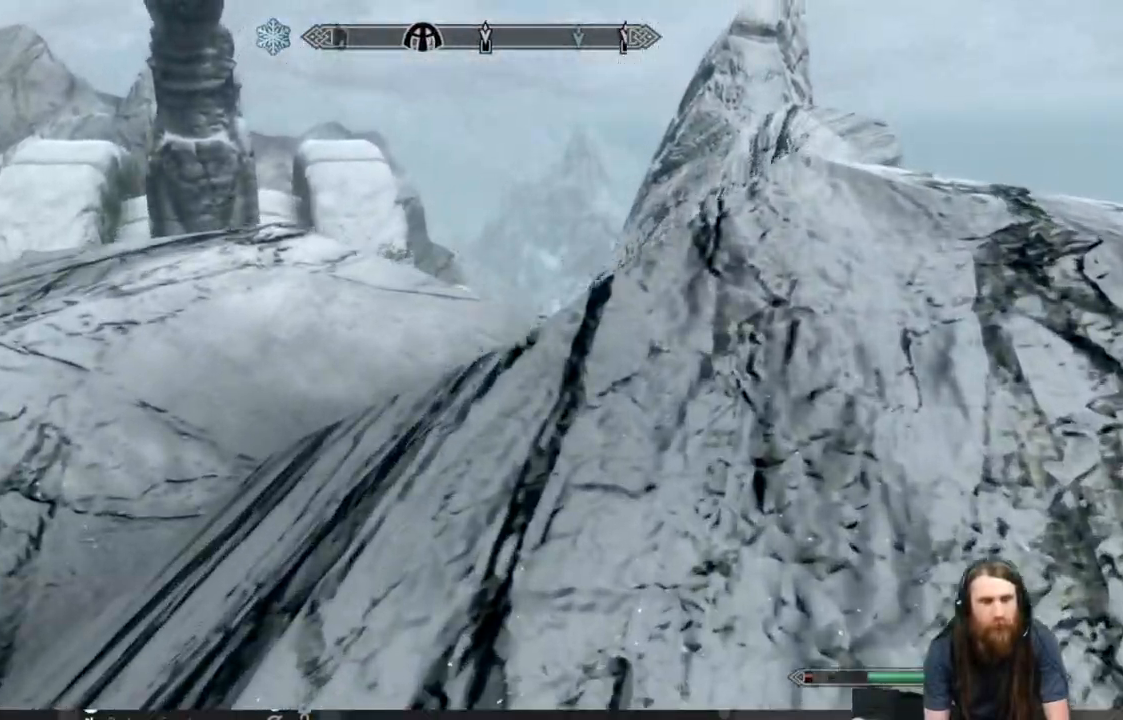
{"buttons": [], "left_stick": "up", "right_stick": "center", "events": [[150, "right_stick", "down-left"], [317, "L1", "up"], [383, "right_stick", "center"]]}
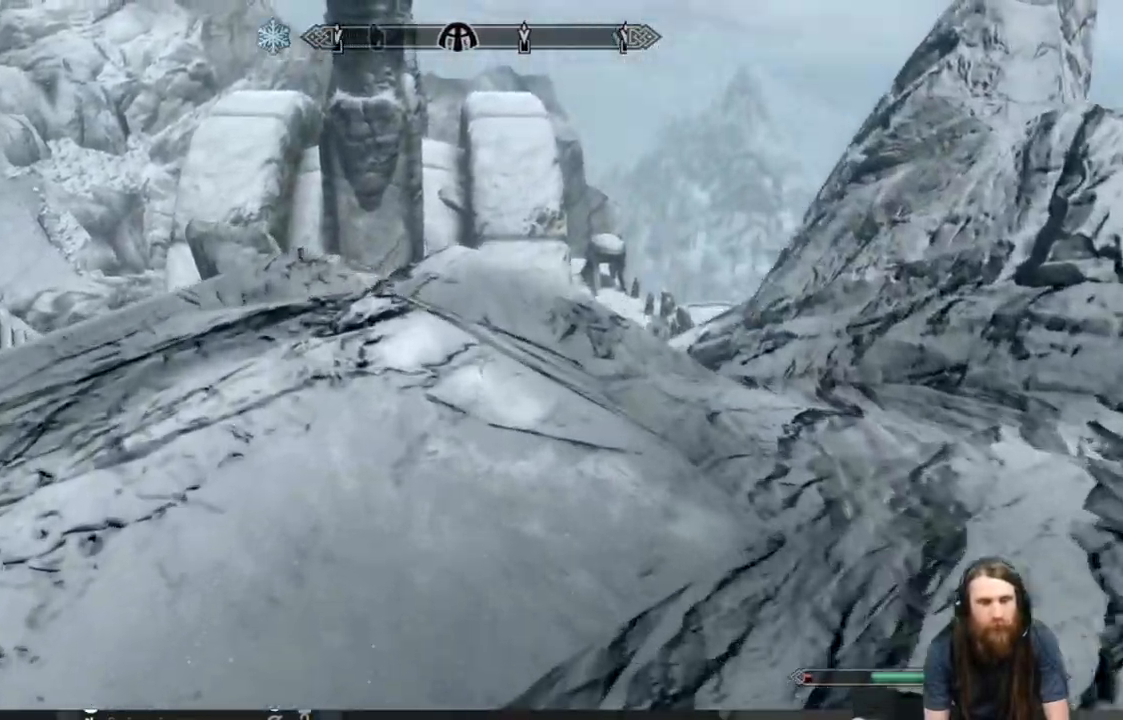
{"buttons": [], "left_stick": "up", "right_stick": "center", "events": []}
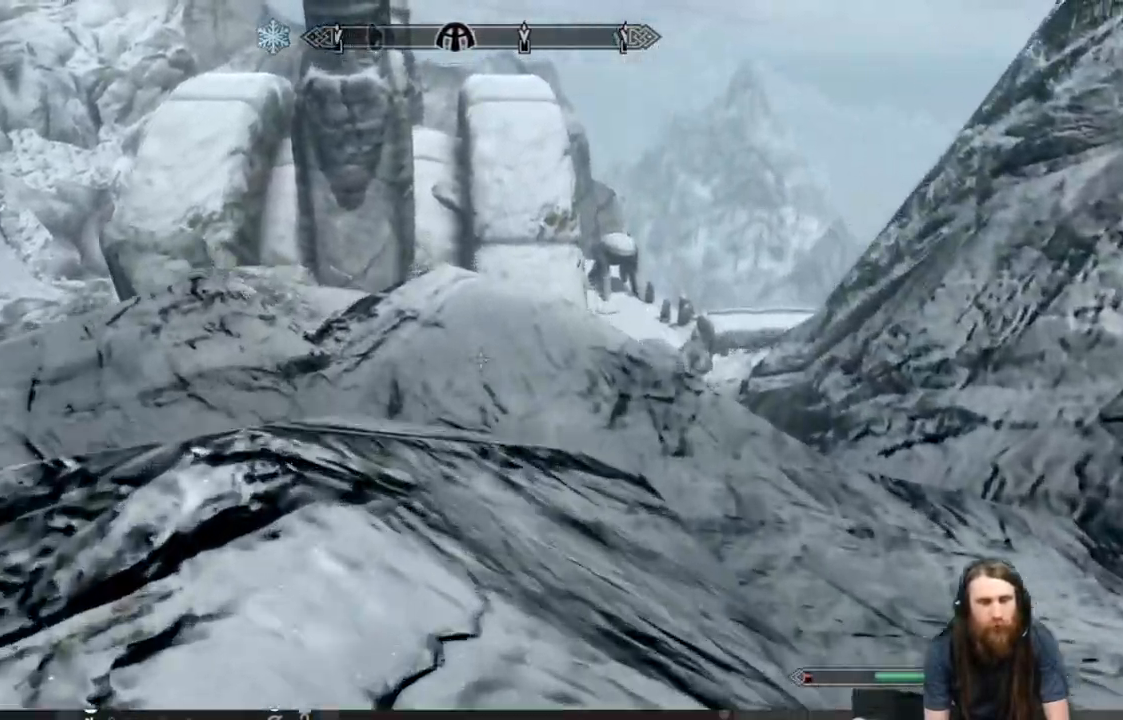
{"buttons": [], "left_stick": "up", "right_stick": "center", "events": []}
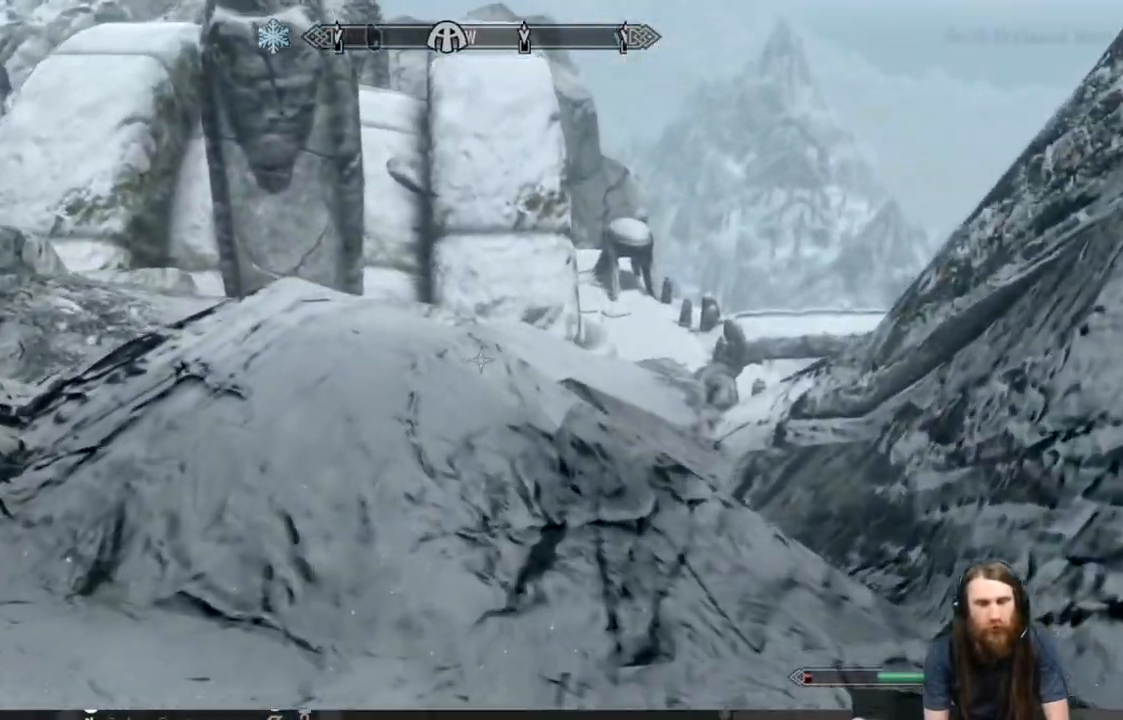
{"buttons": [], "left_stick": "up", "right_stick": "center", "events": []}
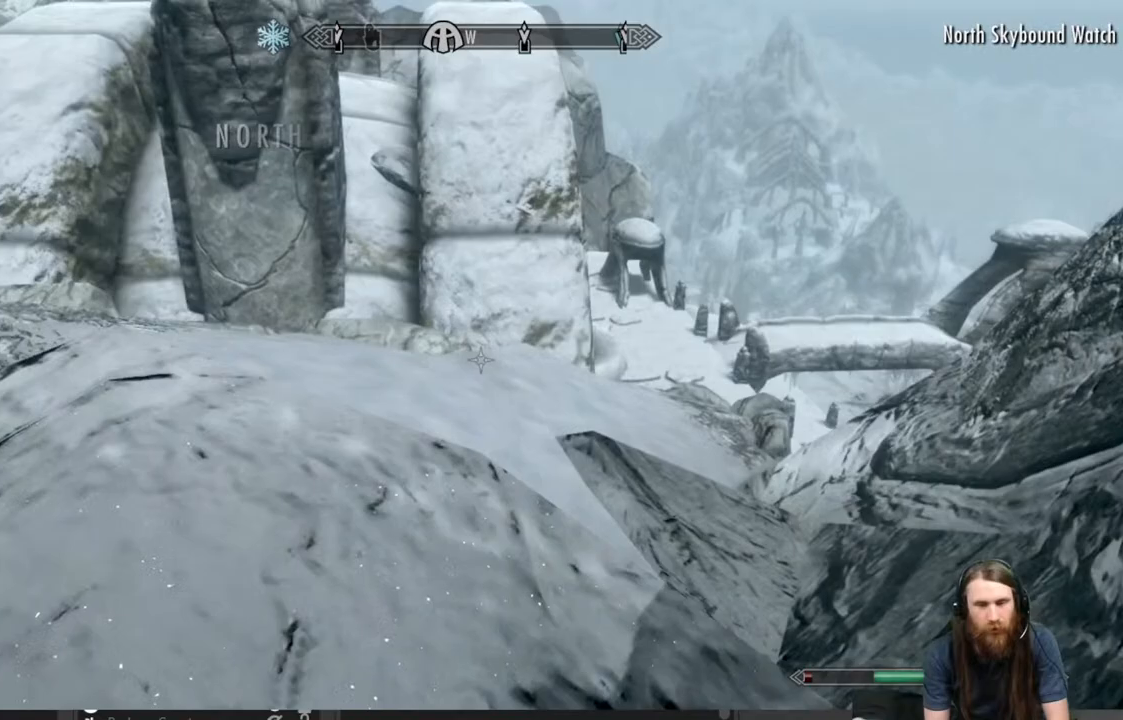
{"buttons": [], "left_stick": "up", "right_stick": "center", "events": [[267, "right_stick", "down"], [467, "right_stick", "center"]]}
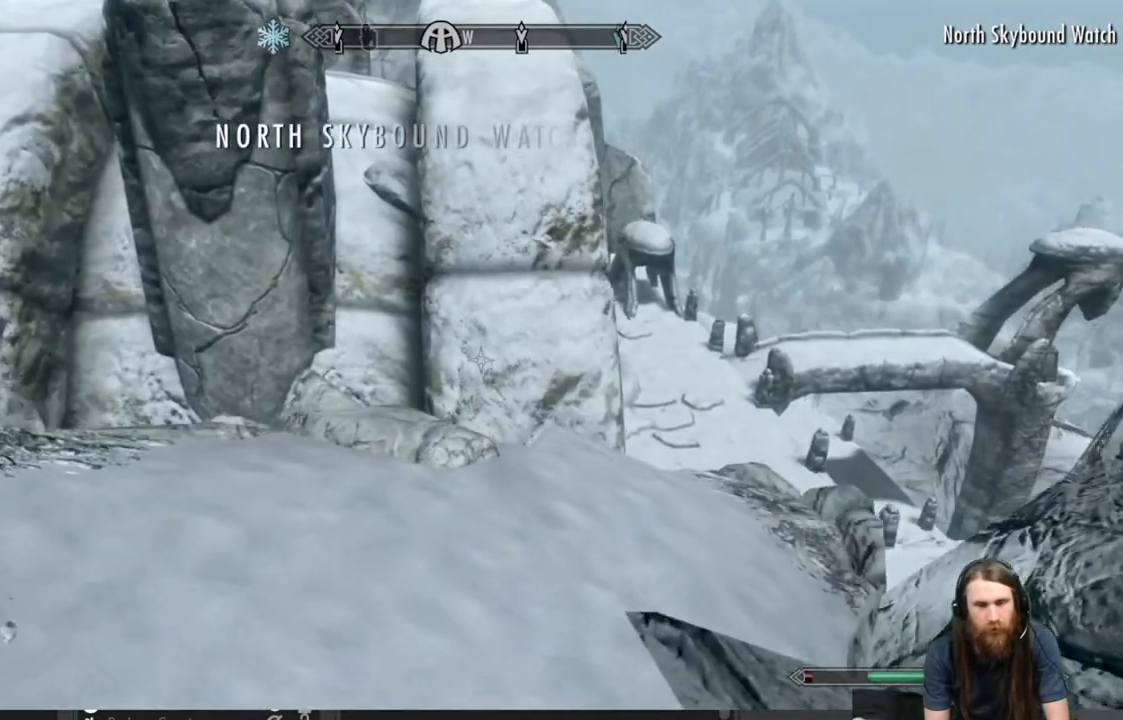
{"buttons": [], "left_stick": "up", "right_stick": "up-left", "events": [[200, "right_stick", "right"], [350, "right_stick", "center"], [433, "right_stick", "up-left"]]}
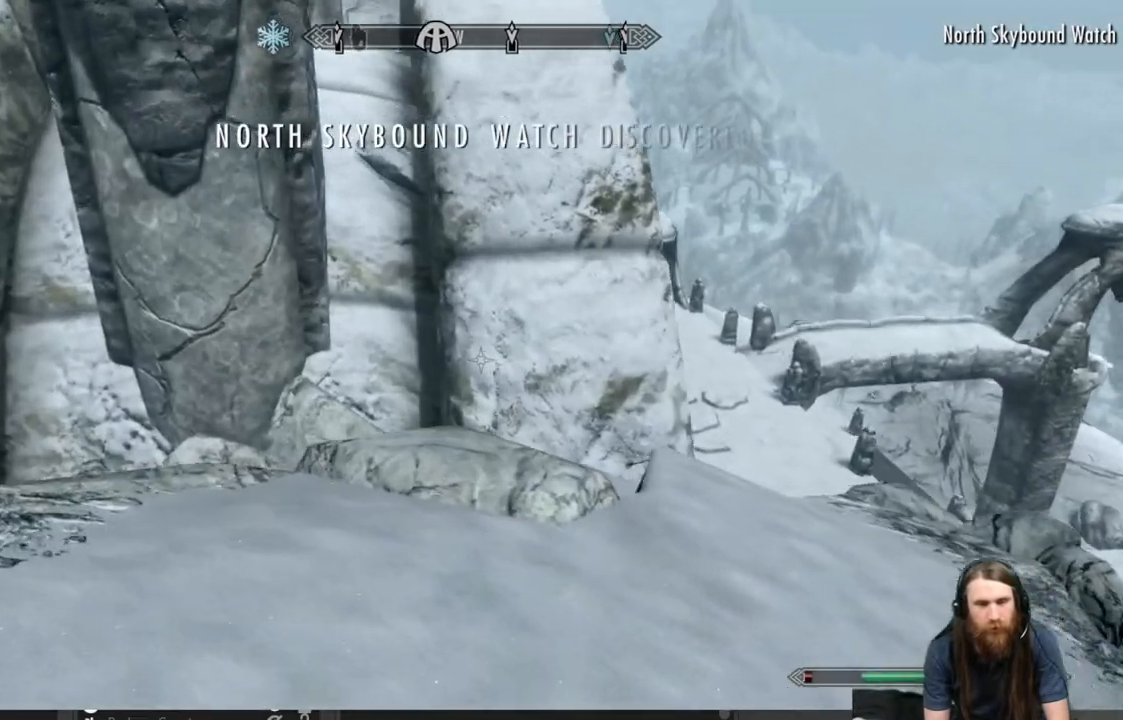
{"buttons": [], "left_stick": "up", "right_stick": "center", "events": [[83, "right_stick", "center"]]}
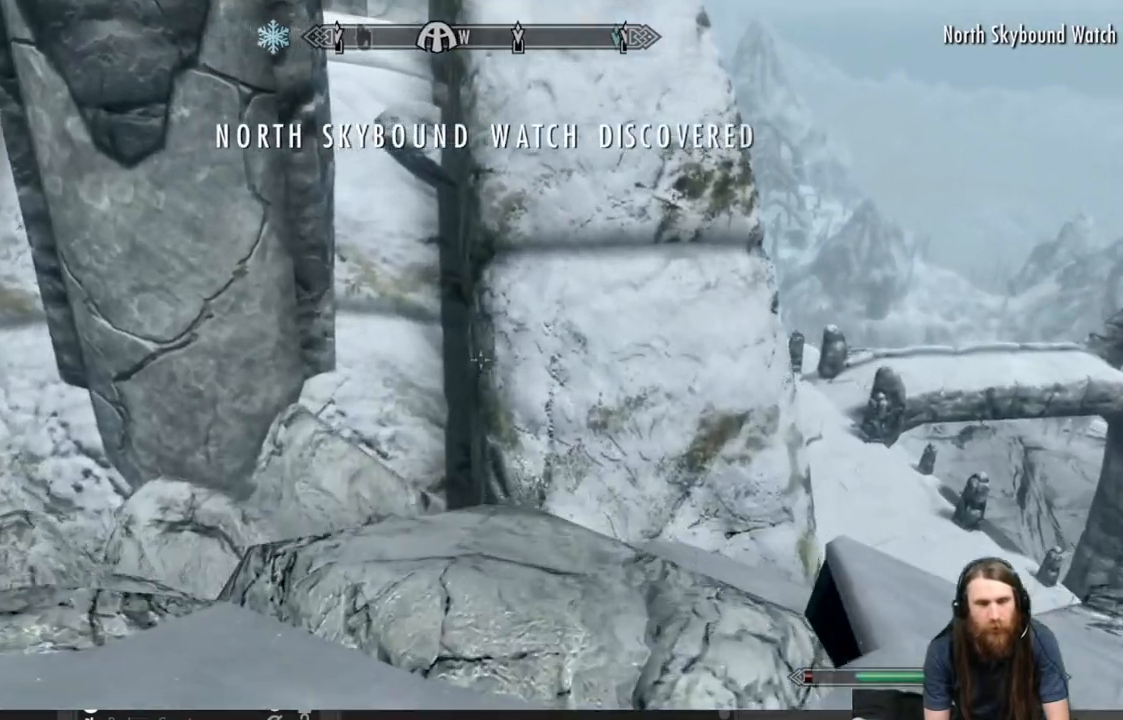
{"buttons": [], "left_stick": "up-right", "right_stick": "center", "events": [[83, "left_stick", "up-right"], [167, "right_stick", "down-right"], [467, "right_stick", "center"]]}
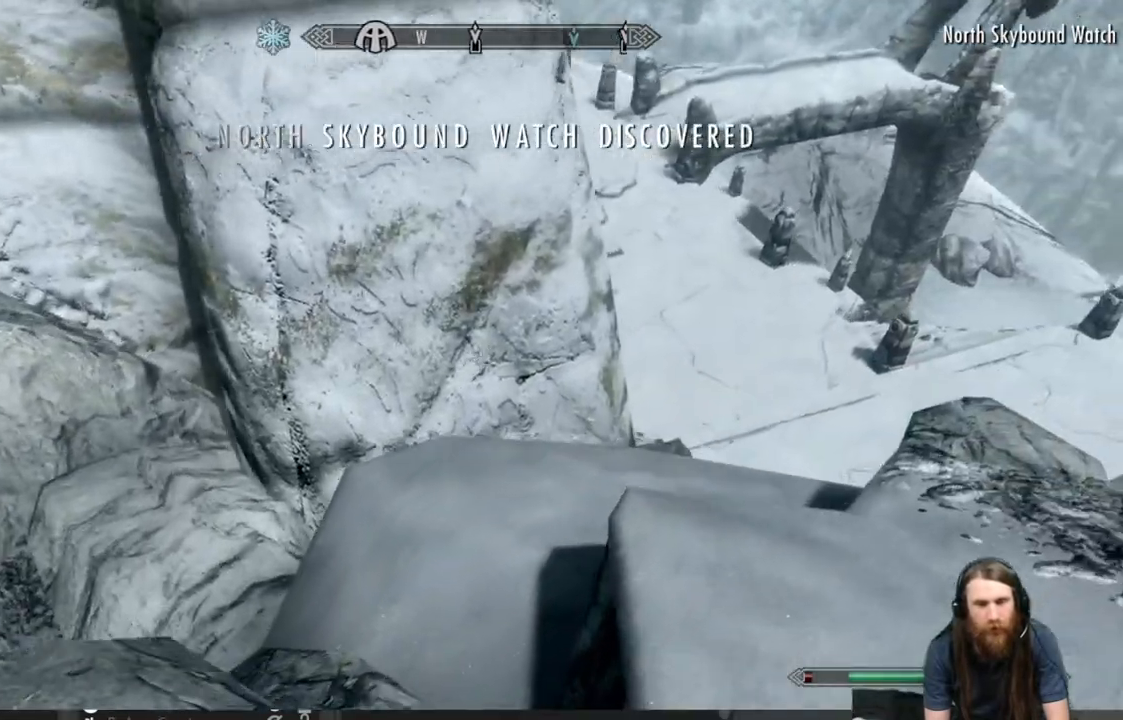
{"buttons": [], "left_stick": "up", "right_stick": "center", "events": [[200, "right_stick", "up-left"], [317, "right_stick", "center"], [383, "left_stick", "up"]]}
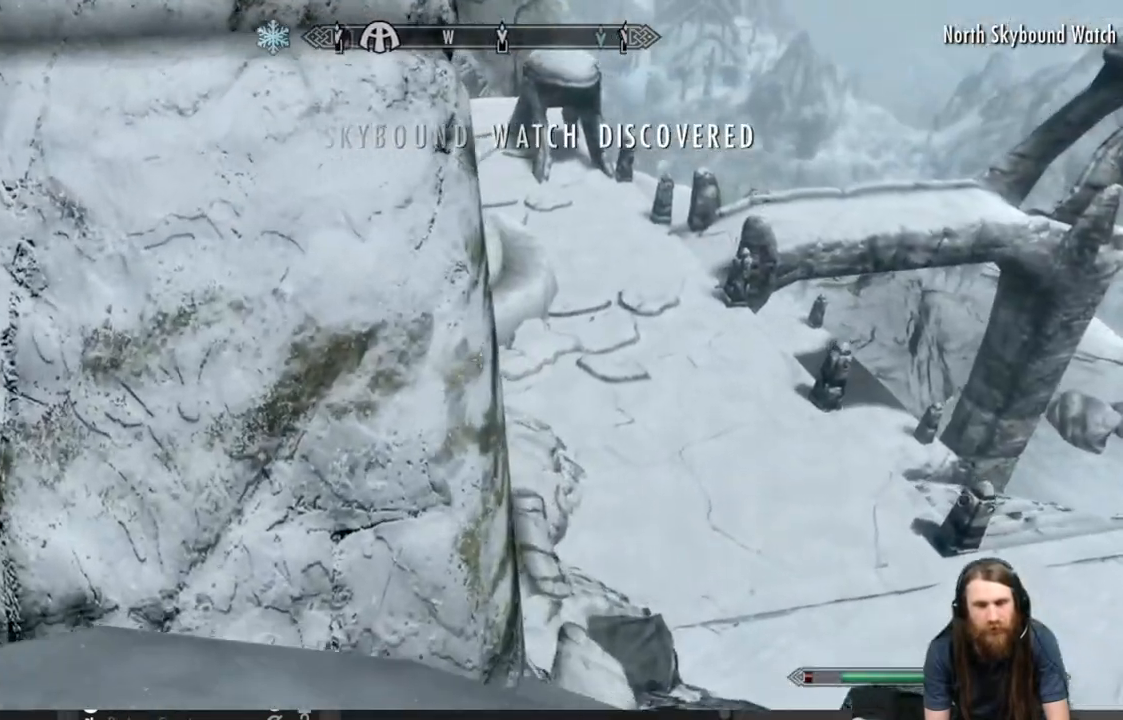
{"buttons": [], "left_stick": "up", "right_stick": "down-right", "events": [[300, "right_stick", "down-right"]]}
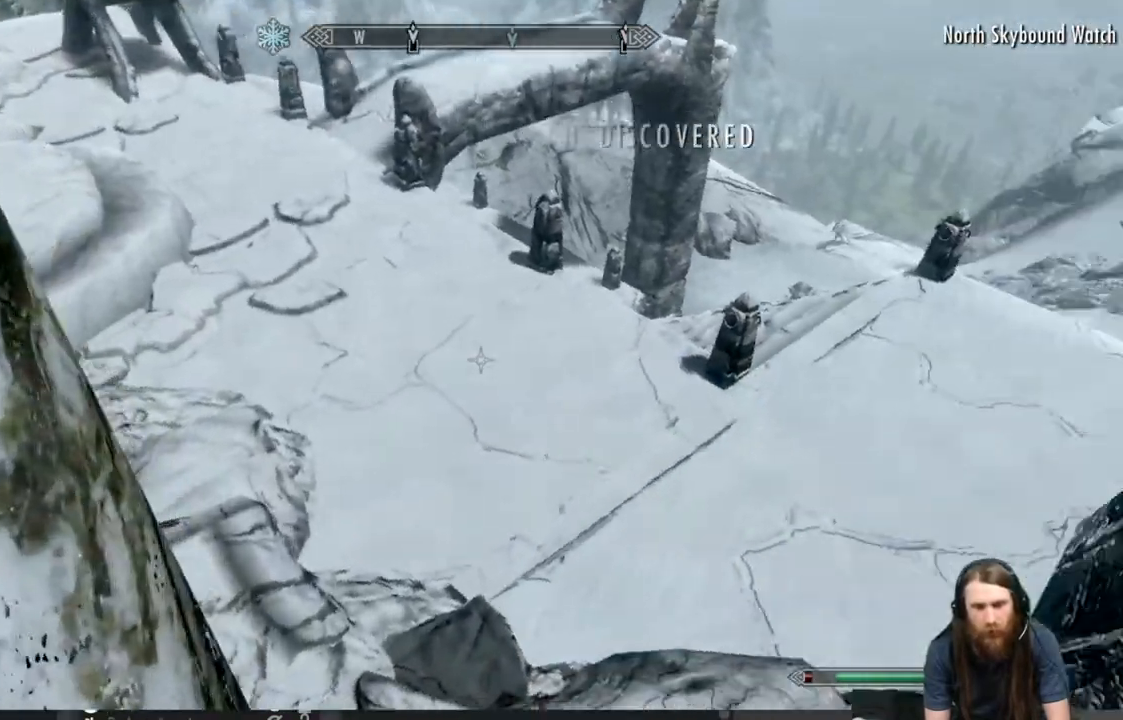
{"buttons": [], "left_stick": "down-left", "right_stick": "up-left", "events": [[33, "right_stick", "center"], [233, "left_stick", "down-left"], [317, "right_stick", "up-left"]]}
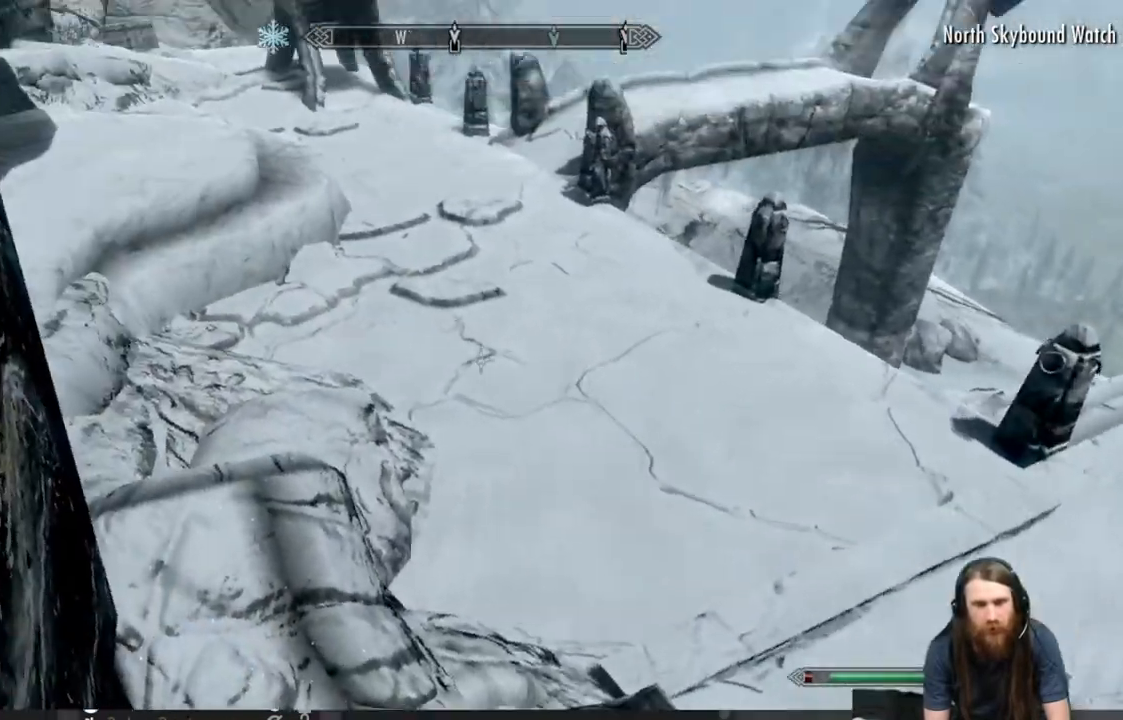
{"buttons": [], "left_stick": "center", "right_stick": "center", "events": [[17, "left_stick", "center"], [67, "right_stick", "center"]]}
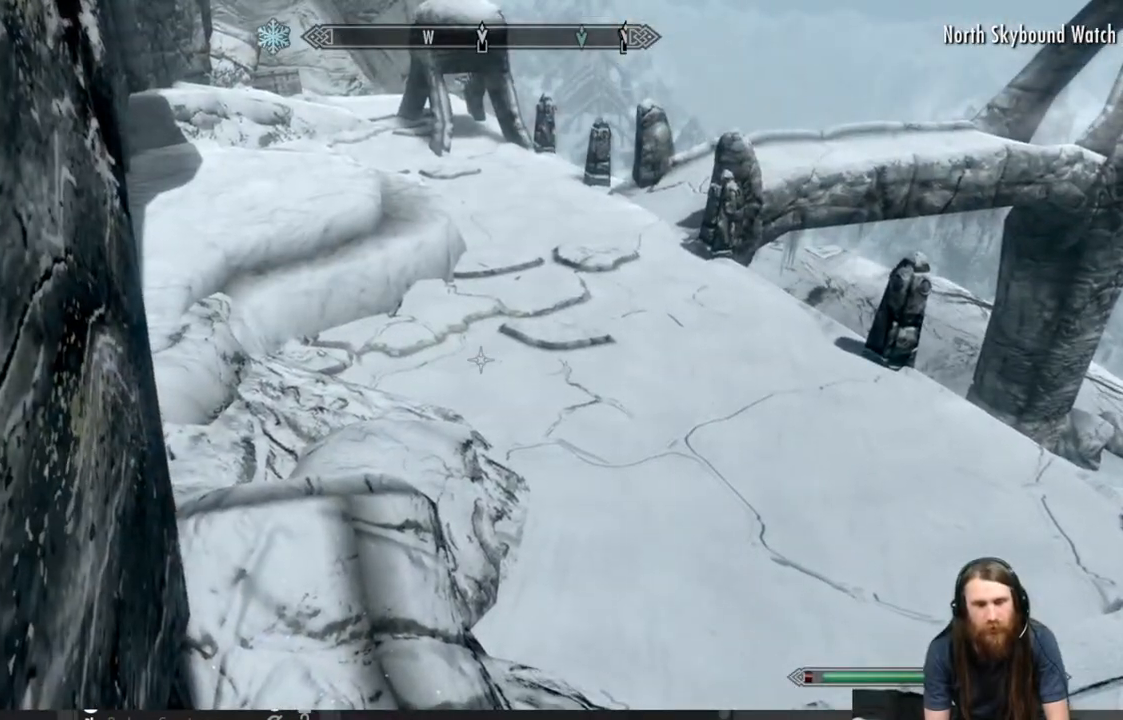
{"buttons": ["DPAD_UP"], "left_stick": "center", "right_stick": "center", "events": [[450, "DPAD_UP", "down"]]}
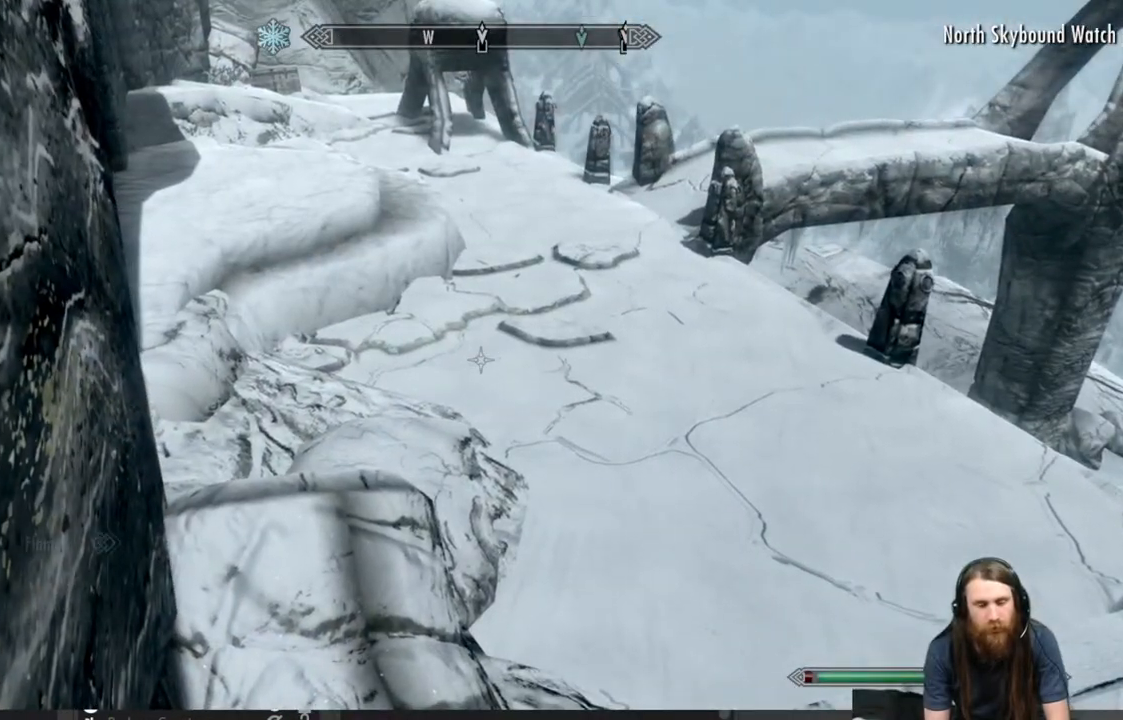
{"buttons": [], "left_stick": "center", "right_stick": "center", "events": [[50, "DPAD_UP", "up"]]}
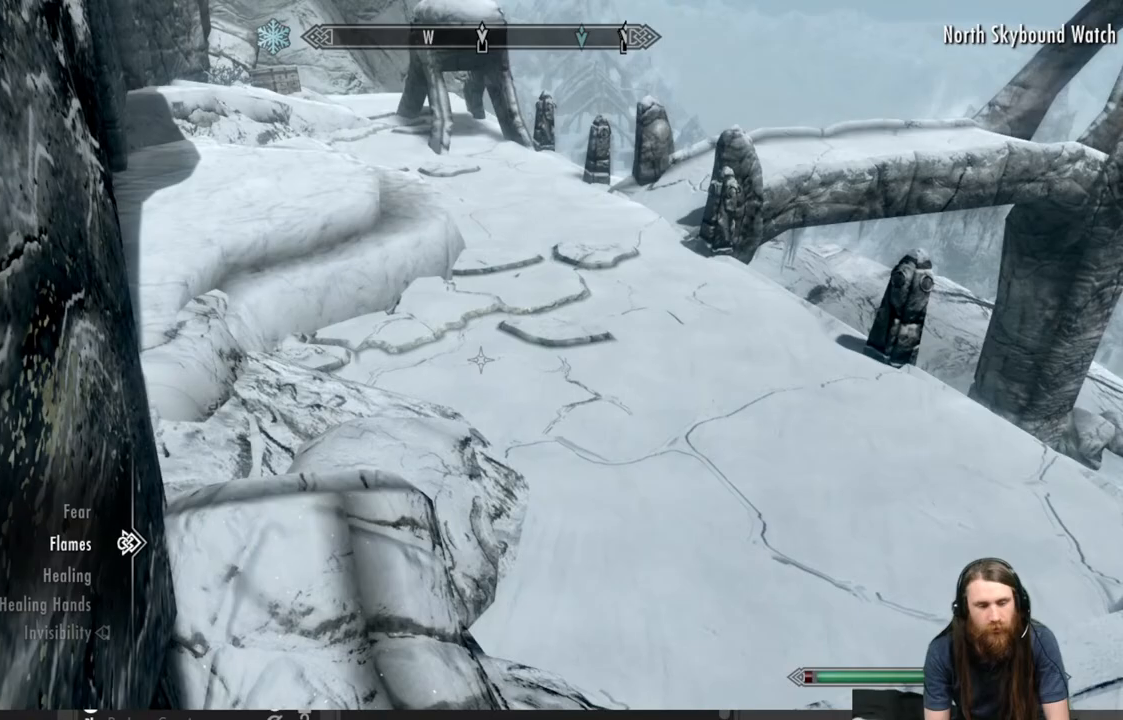
{"buttons": [], "left_stick": "center", "right_stick": "center", "events": [[83, "DPAD_DOWN", "down"], [217, "DPAD_DOWN", "up"], [283, "DPAD_DOWN", "down"], [400, "DPAD_DOWN", "up"]]}
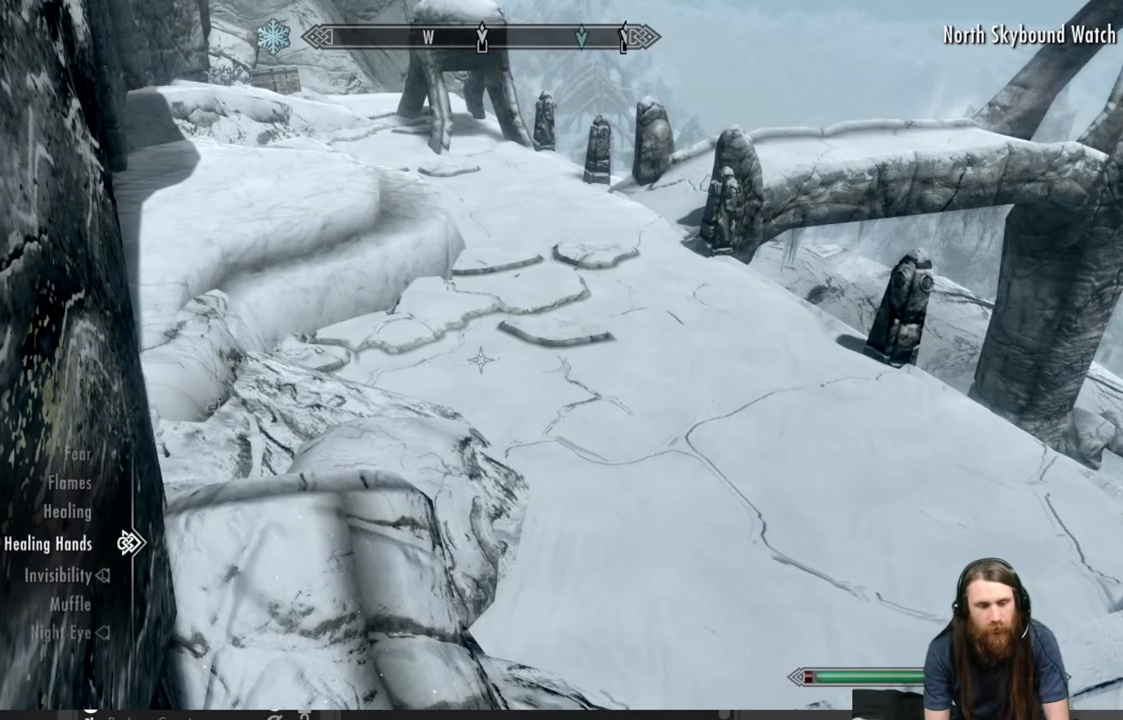
{"buttons": ["L2"], "left_stick": "center", "right_stick": "center", "events": [[17, "B", "down"], [117, "B", "up"], [417, "L2", "down"]]}
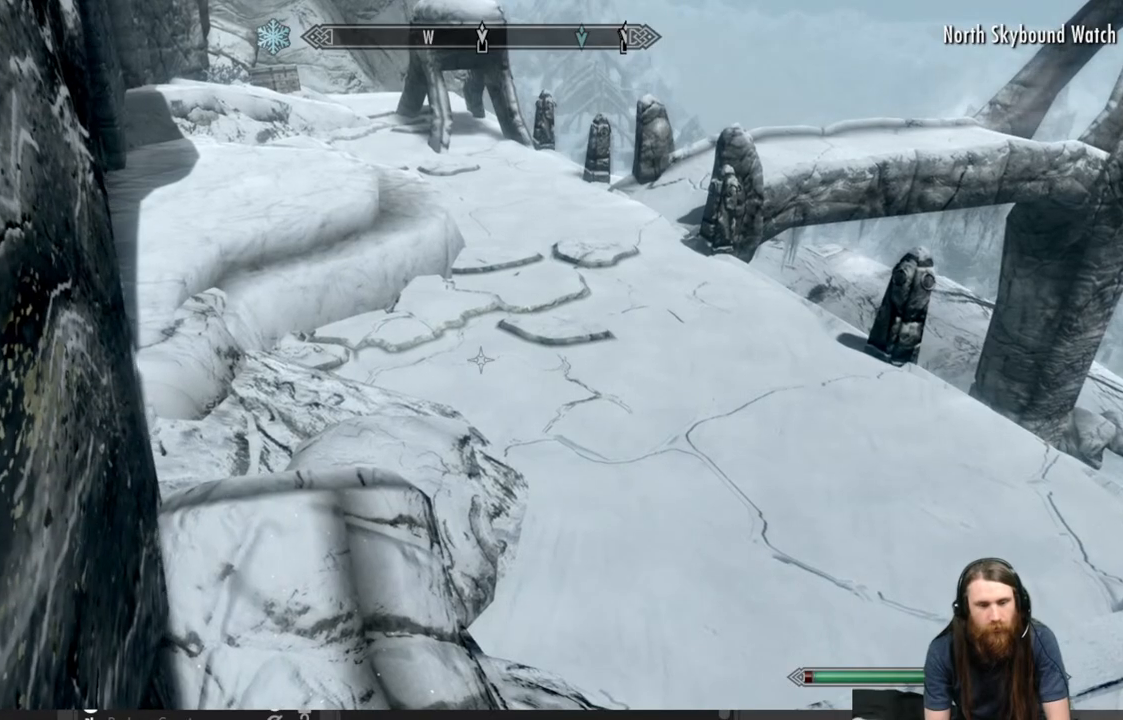
{"buttons": ["L2"], "left_stick": "center", "right_stick": "center", "events": []}
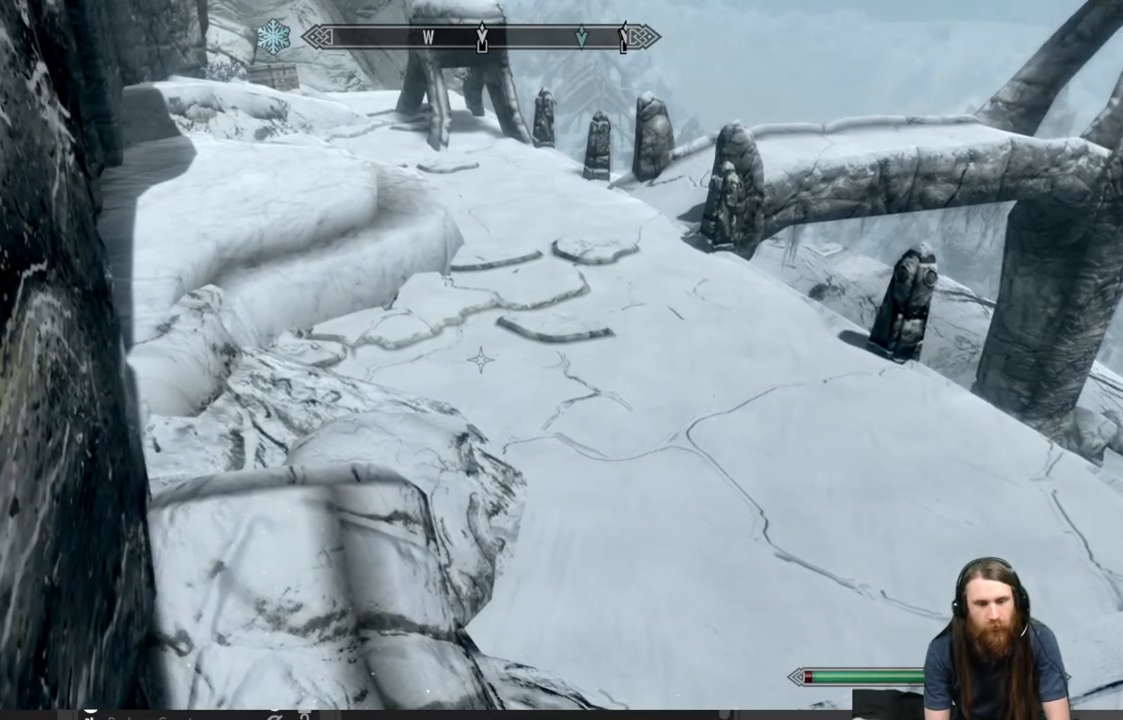
{"buttons": [], "left_stick": "center", "right_stick": "center", "events": [[367, "L2", "up"]]}
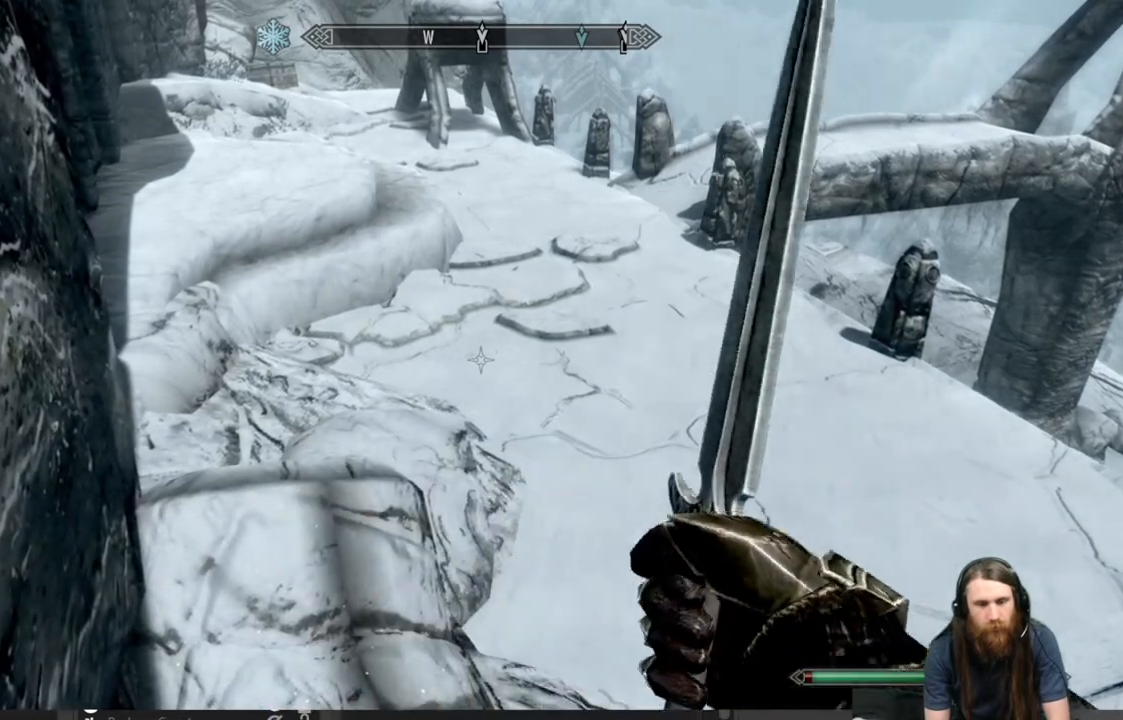
{"buttons": ["L2"], "left_stick": "center", "right_stick": "center", "events": [[167, "L2", "down"]]}
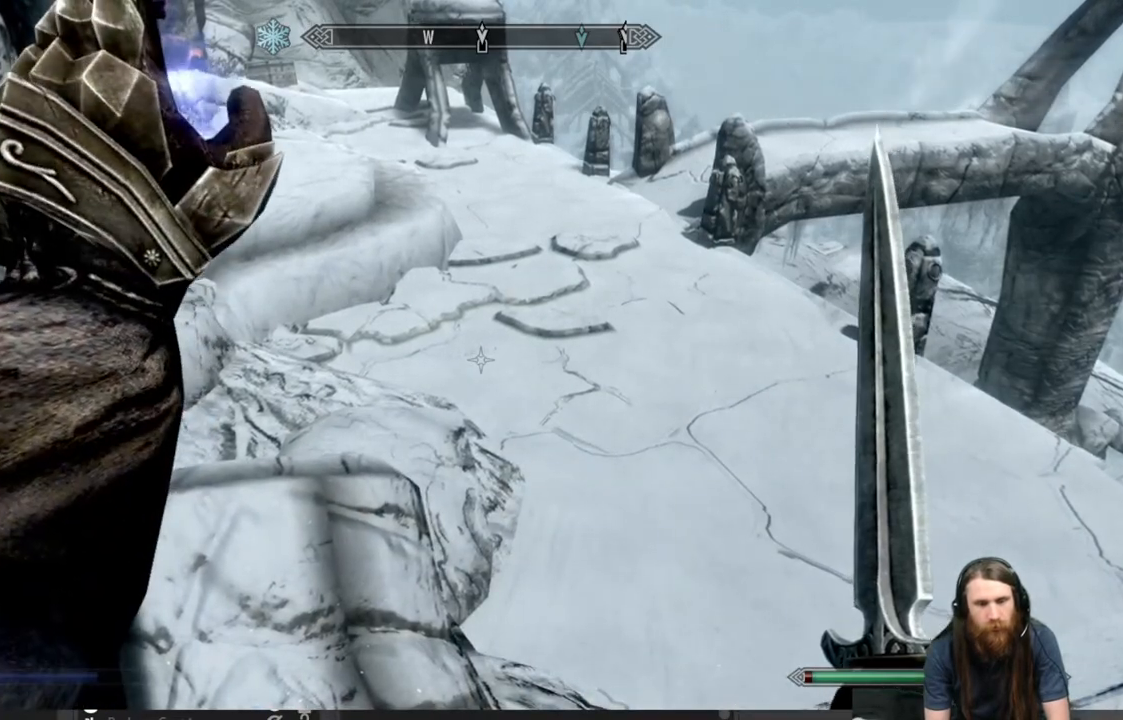
{"buttons": [], "left_stick": "center", "right_stick": "center", "events": [[483, "L2", "up"]]}
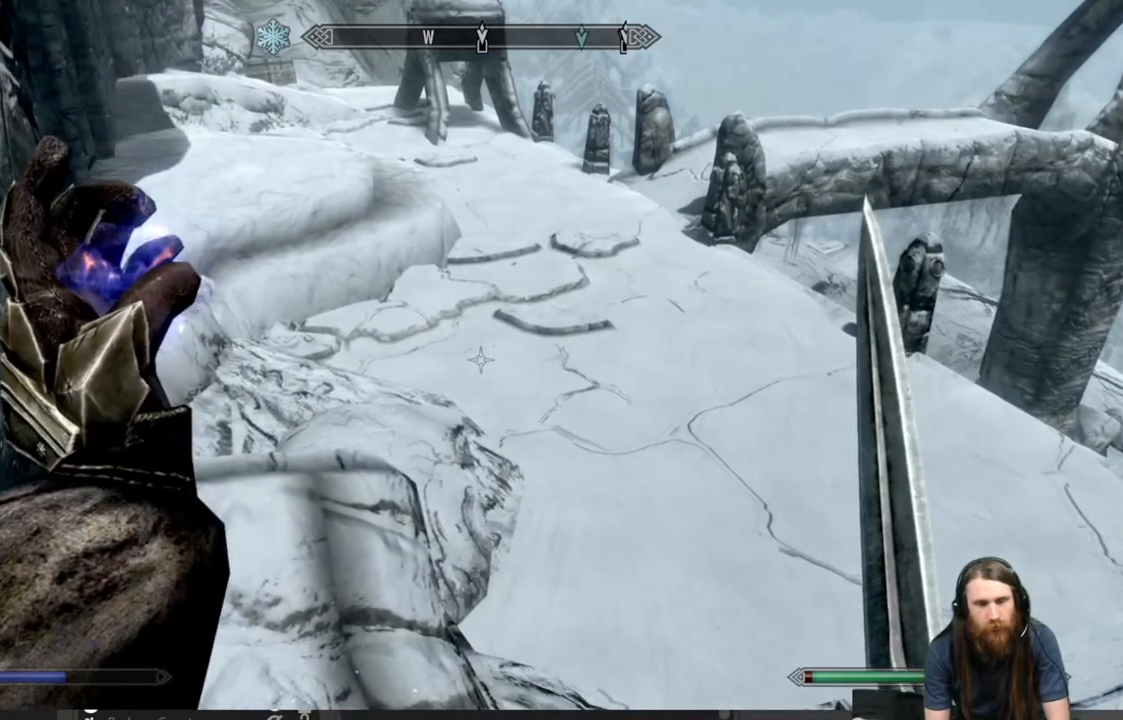
{"buttons": [], "left_stick": "up", "right_stick": "center", "events": [[133, "left_stick", "up"]]}
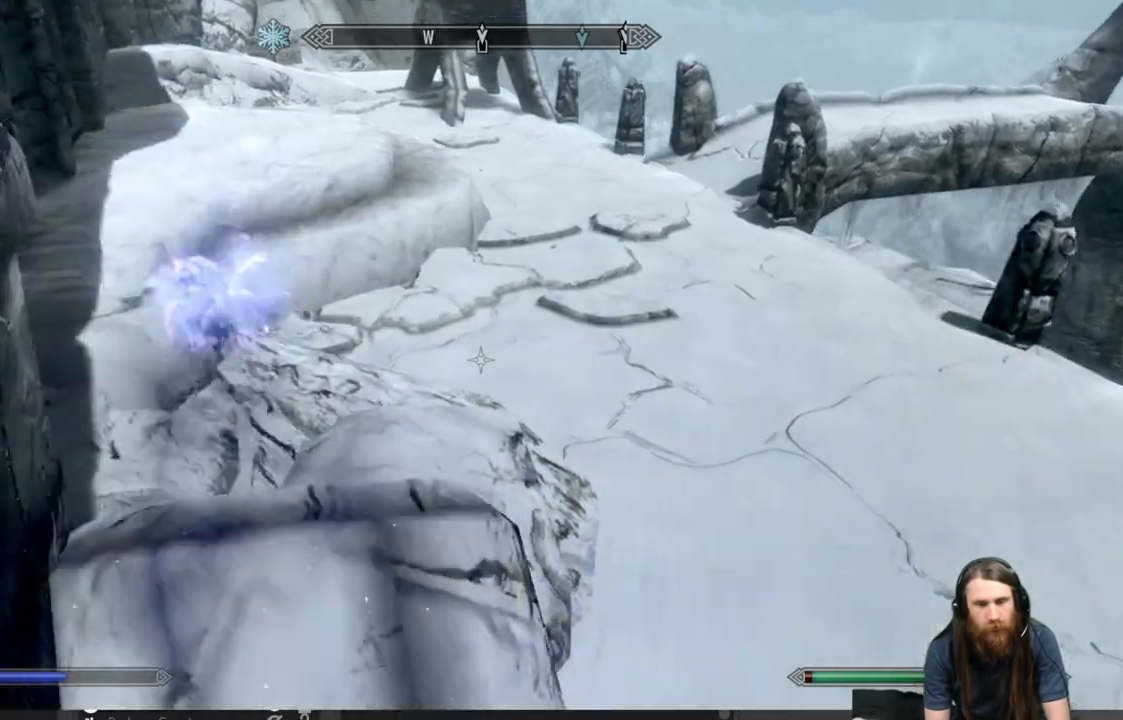
{"buttons": [], "left_stick": "up", "right_stick": "up-left", "events": [[200, "right_stick", "left"], [450, "right_stick", "up-left"]]}
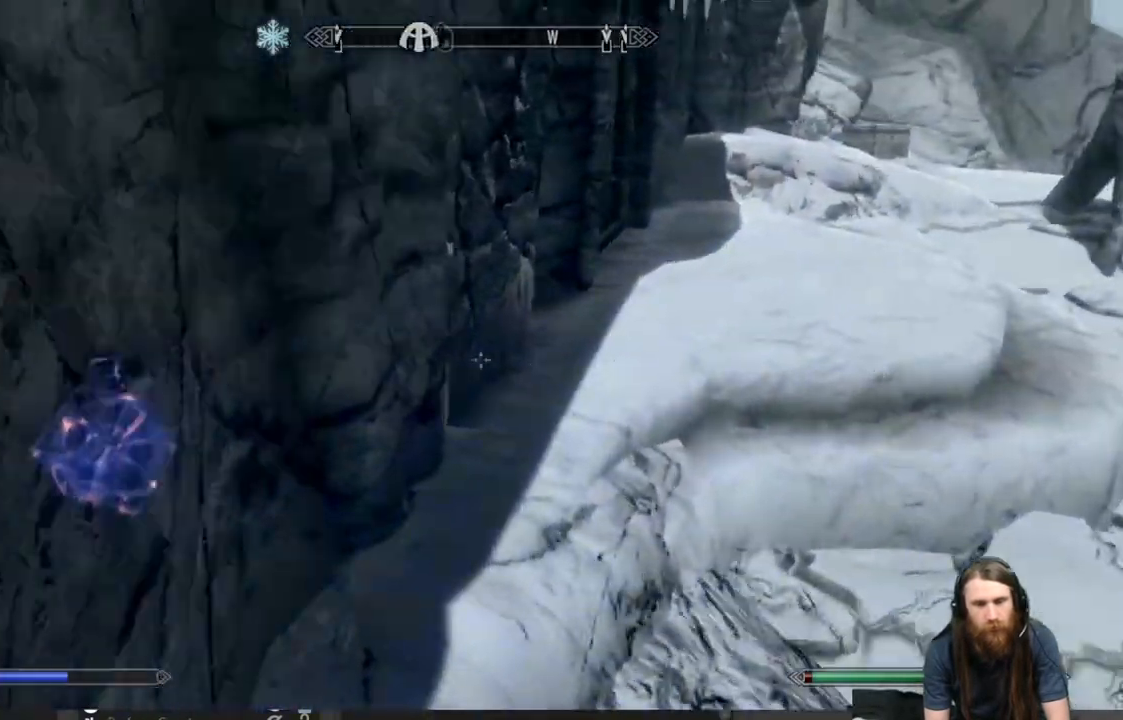
{"buttons": [], "left_stick": "up", "right_stick": "center", "events": [[83, "right_stick", "center"], [267, "right_stick", "up"], [483, "right_stick", "center"]]}
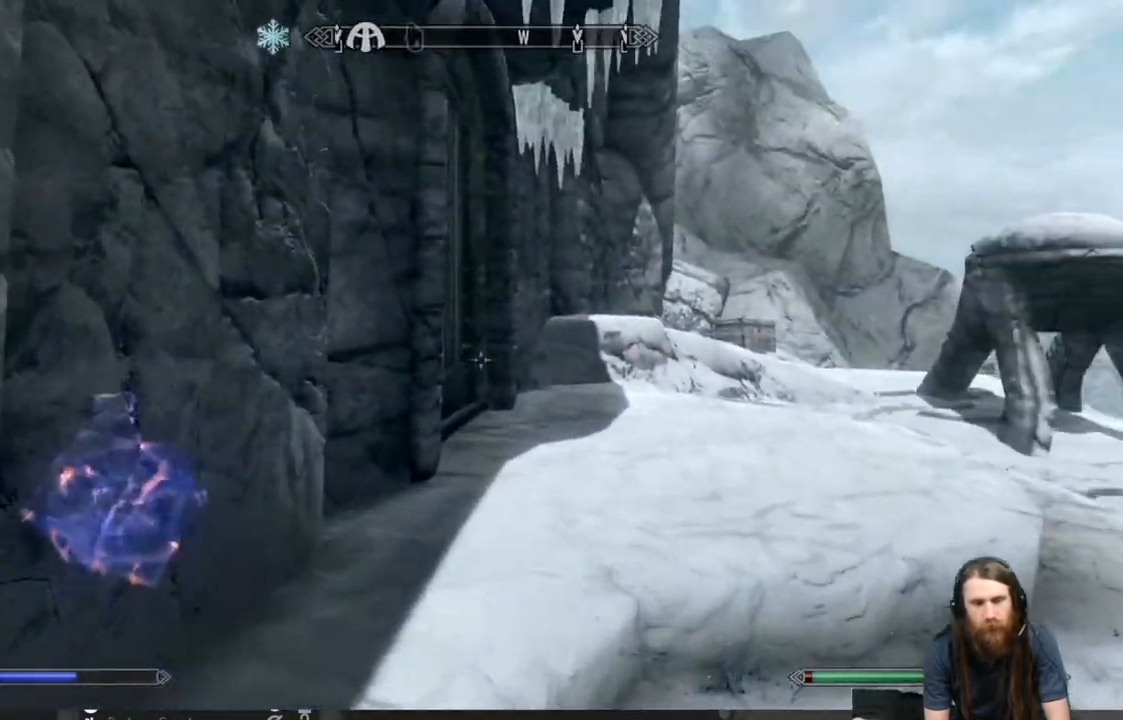
{"buttons": [], "left_stick": "up-right", "right_stick": "center", "events": [[267, "A", "down"], [367, "A", "up"], [417, "left_stick", "up-right"]]}
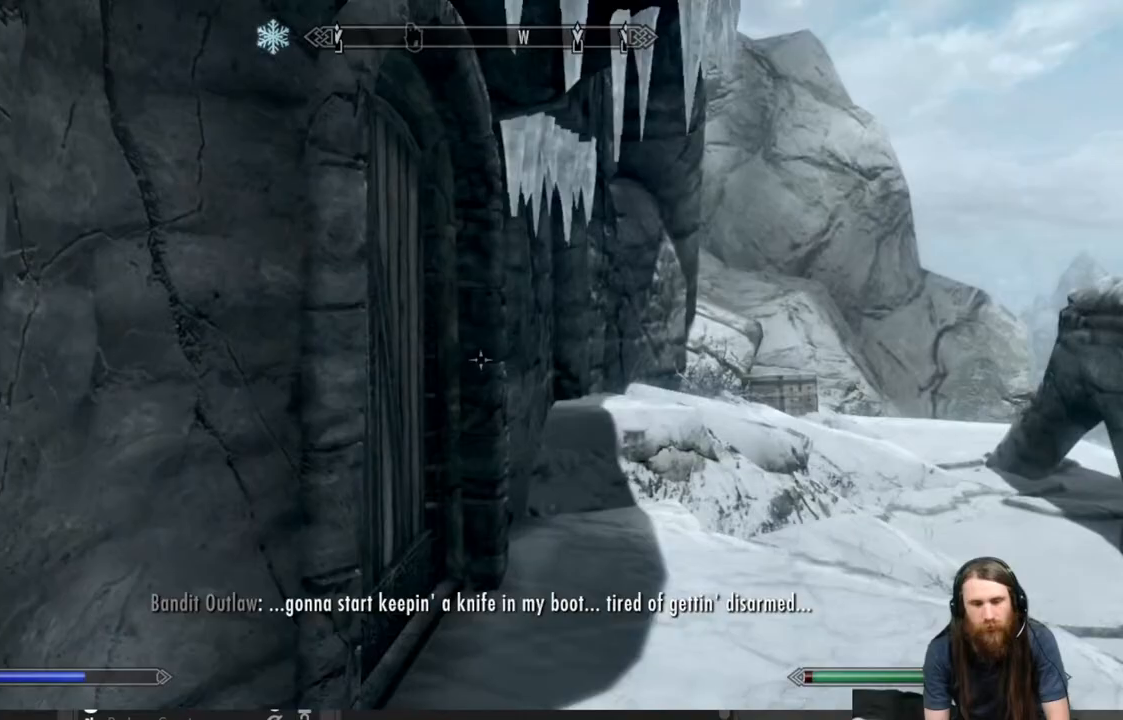
{"buttons": [], "left_stick": "up-right", "right_stick": "left", "events": [[50, "right_stick", "left"], [333, "right_stick", "down-left"], [500, "right_stick", "left"]]}
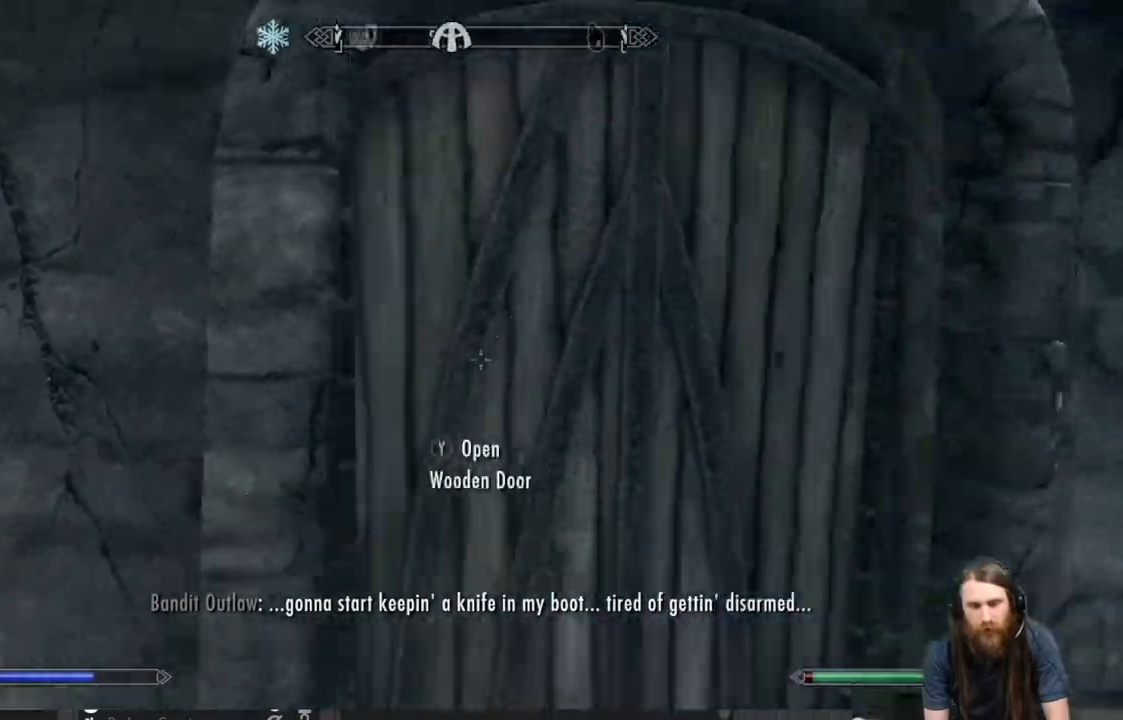
{"buttons": [], "left_stick": "center", "right_stick": "left", "events": [[383, "left_stick", "center"]]}
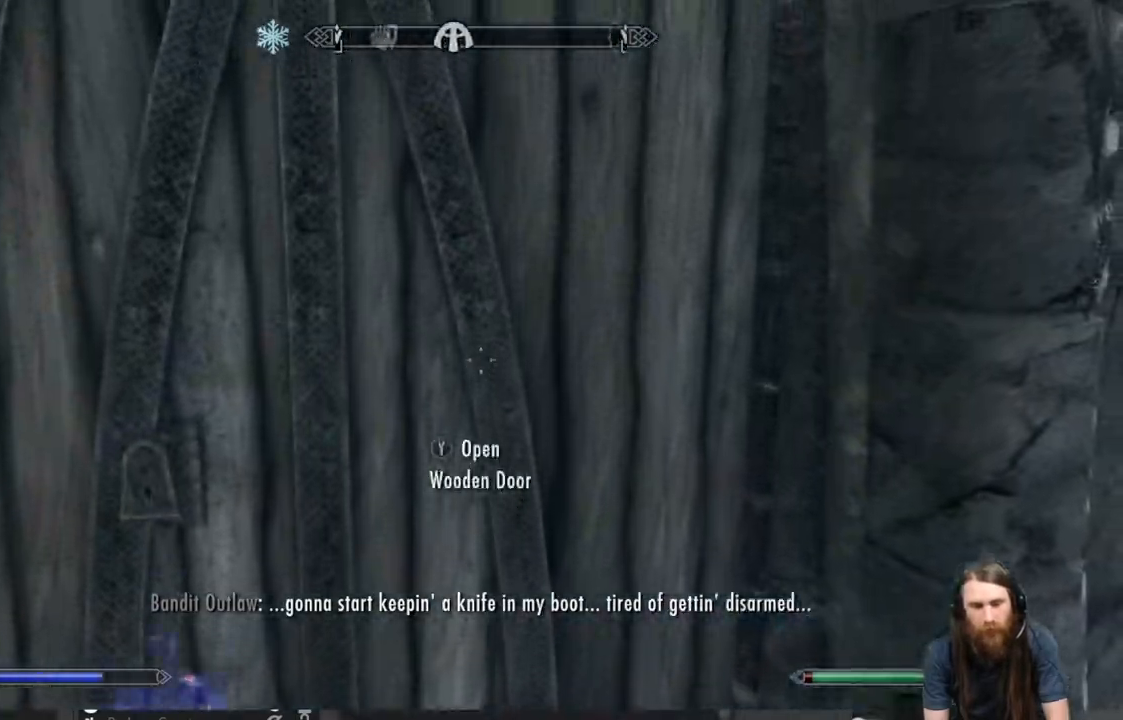
{"buttons": [], "left_stick": "center", "right_stick": "left", "events": []}
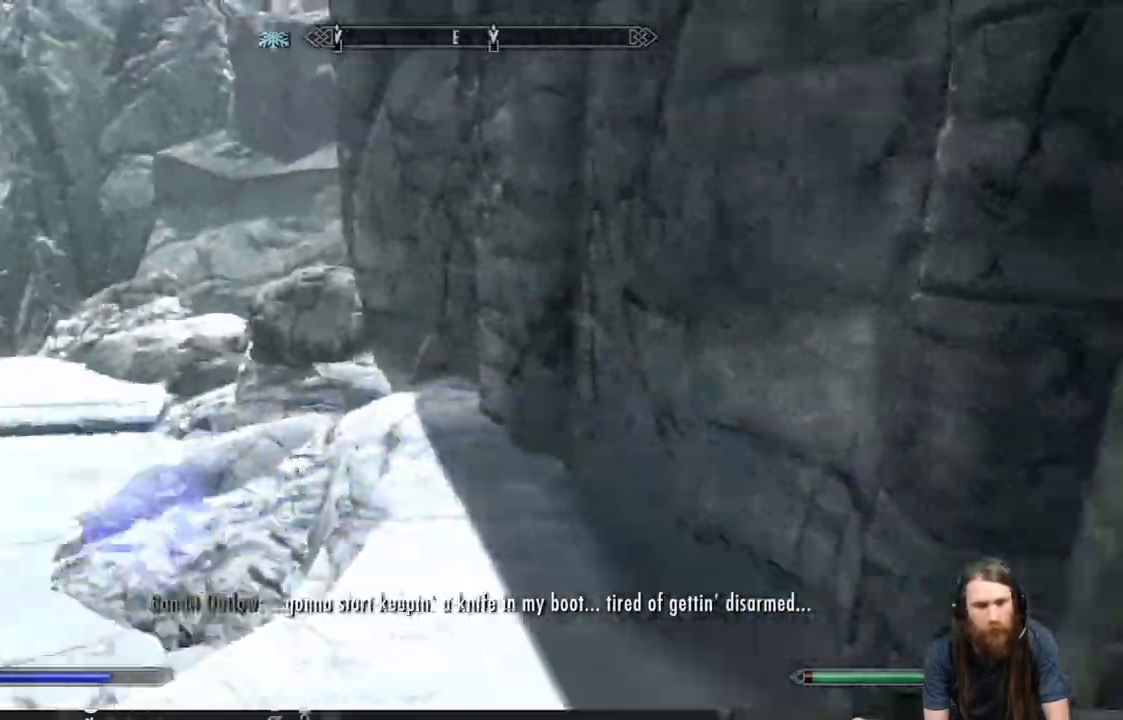
{"buttons": [], "left_stick": "center", "right_stick": "left", "events": [[233, "right_stick", "center"], [300, "right_stick", "left"]]}